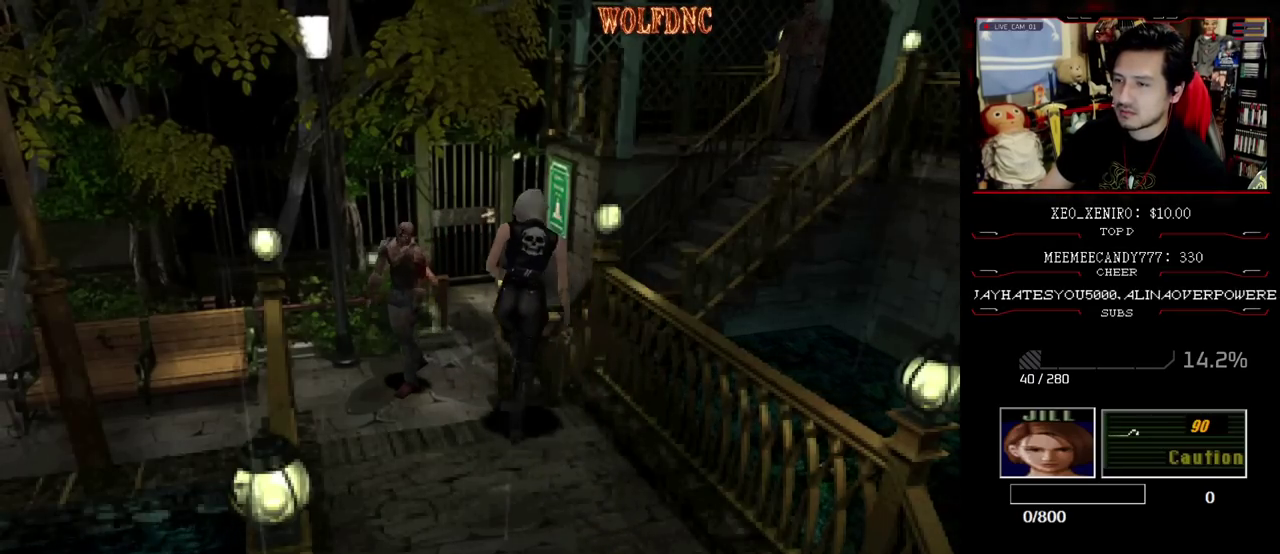
Gameplay with a controller (PlayStation layout); each line is a JSON object with the inputs held at the frame after it. "events" lists button and stick changes between this image and that frame as [ms after this image, input, new state], when the widget could be followed in between. Not read: L3 R3 other_buttons.
{"buttons": ["SQUARE", "DPAD_UP"], "events": []}
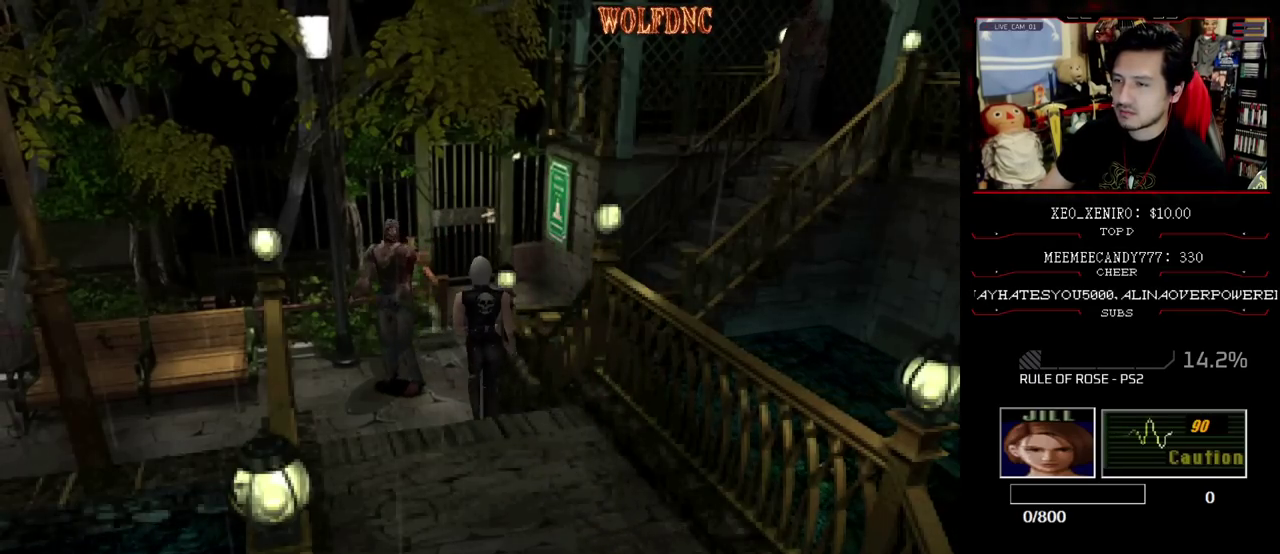
{"buttons": ["SQUARE", "DPAD_UP", "DPAD_RIGHT"], "events": [[283, "DPAD_RIGHT", "down"]]}
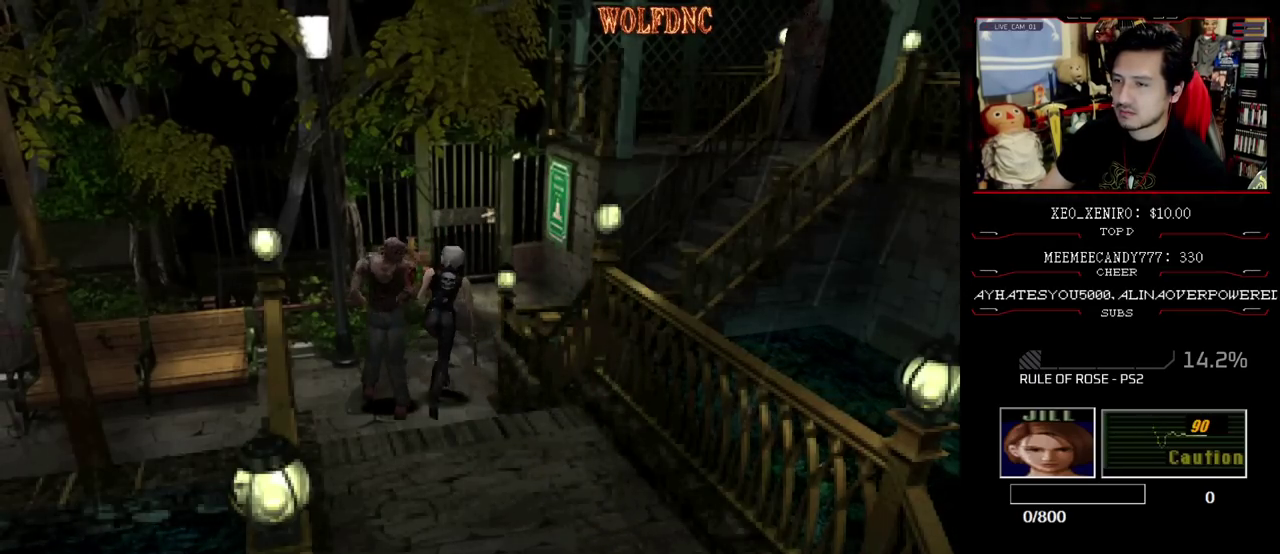
{"buttons": ["SQUARE", "DPAD_UP"], "events": [[17, "DPAD_RIGHT", "up"], [250, "DPAD_LEFT", "down"], [383, "DPAD_LEFT", "up"]]}
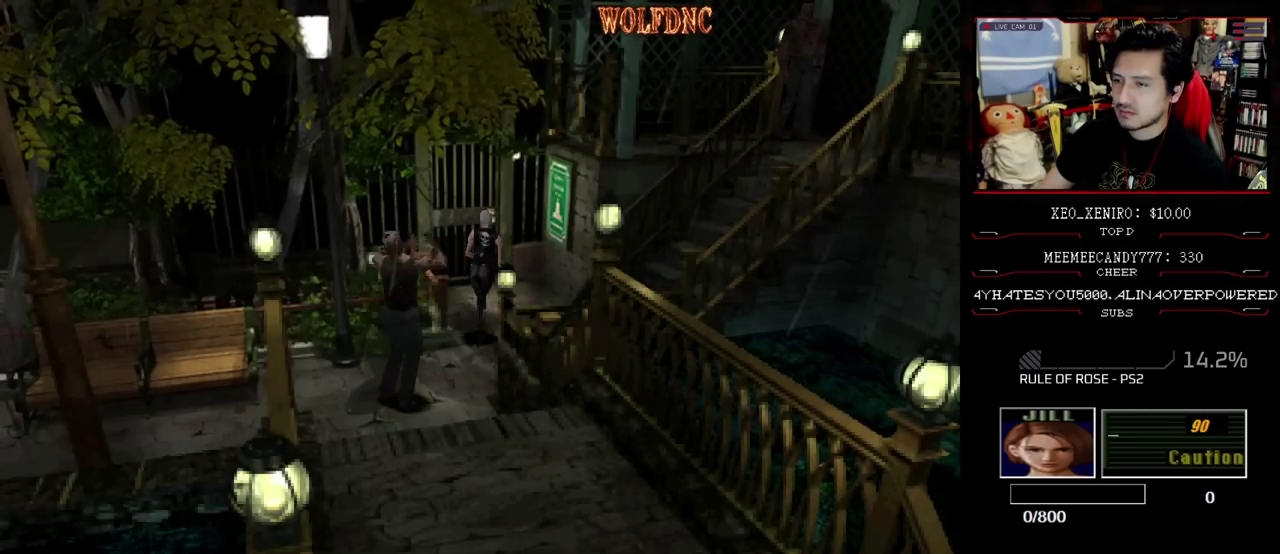
{"buttons": ["CROSS", "SQUARE", "DPAD_UP"], "events": [[117, "DPAD_LEFT", "down"], [267, "CROSS", "down"], [267, "DPAD_LEFT", "up"]]}
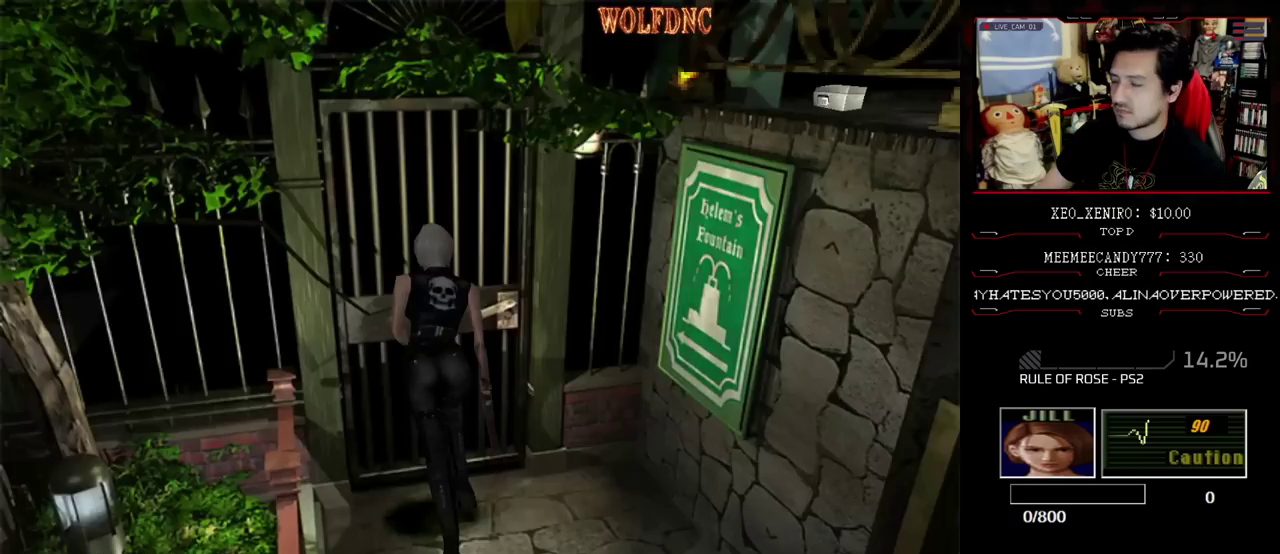
{"buttons": [], "events": [[283, "DPAD_UP", "up"], [367, "CROSS", "up"], [367, "SQUARE", "up"]]}
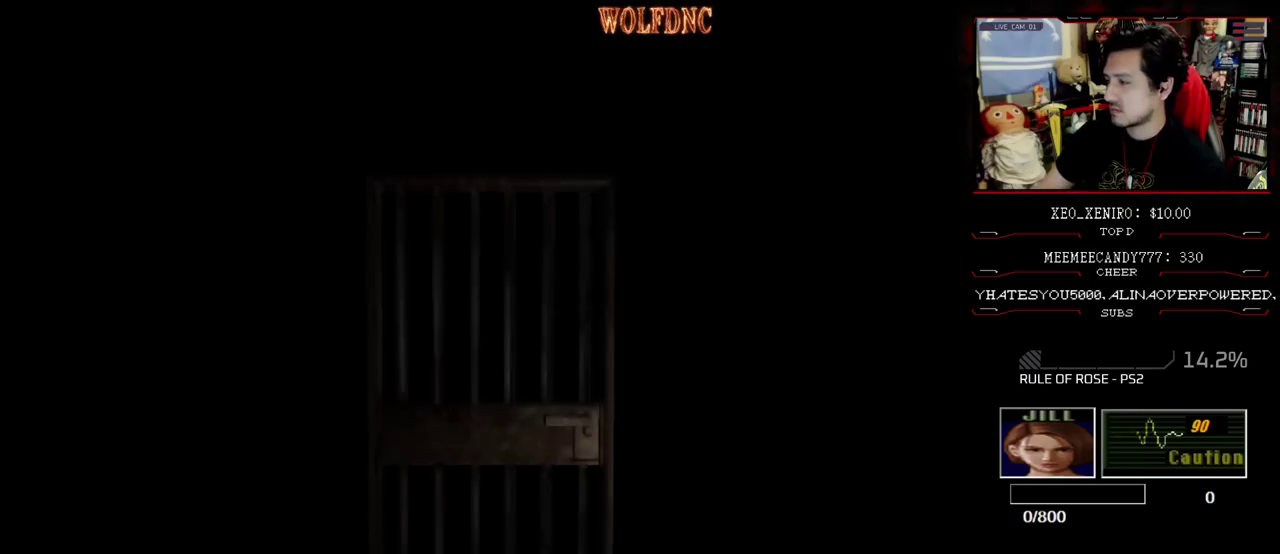
{"buttons": ["DPAD_UP"], "events": [[150, "DPAD_UP", "down"]]}
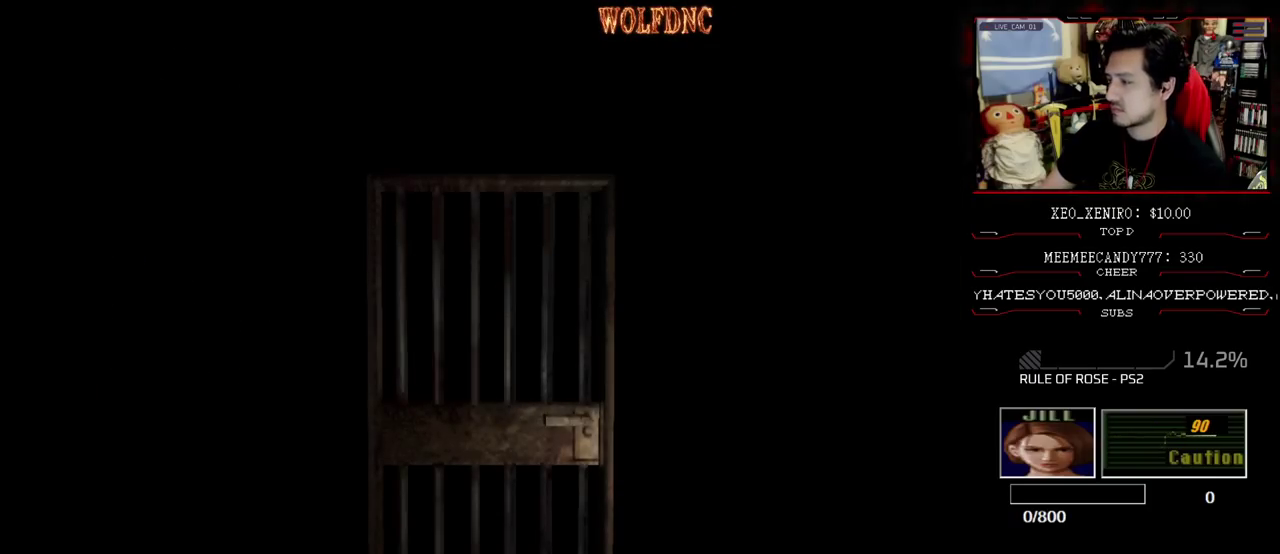
{"buttons": ["SQUARE", "DPAD_UP"], "events": [[217, "SELECT", "down"], [217, "SQUARE", "down"], [267, "SELECT", "up"]]}
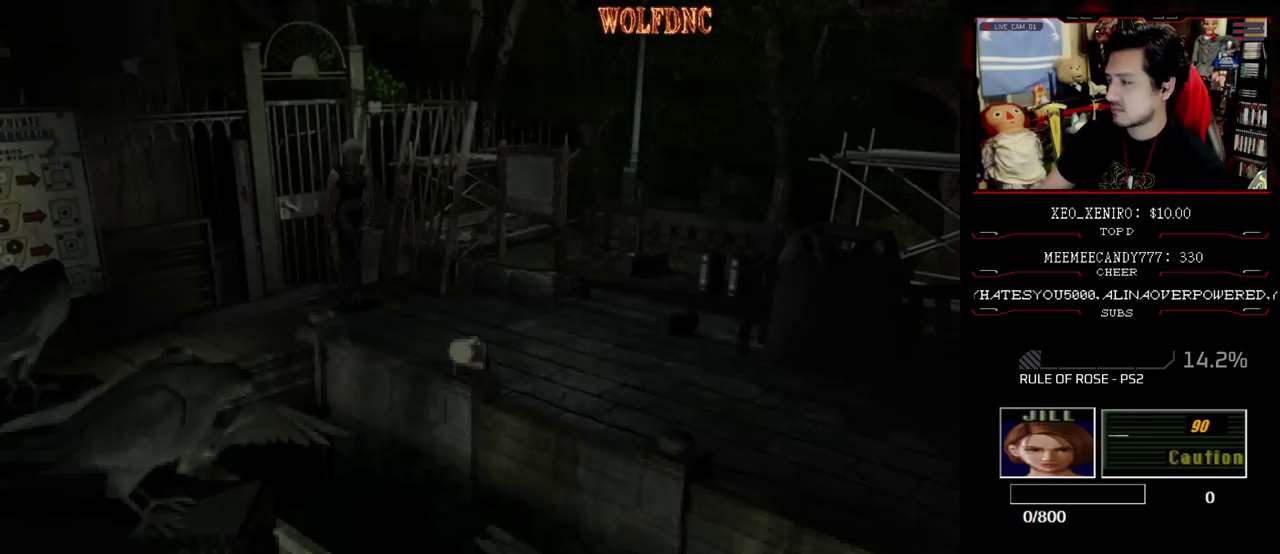
{"buttons": ["SQUARE", "DPAD_UP", "DPAD_LEFT"], "events": [[333, "DPAD_LEFT", "down"]]}
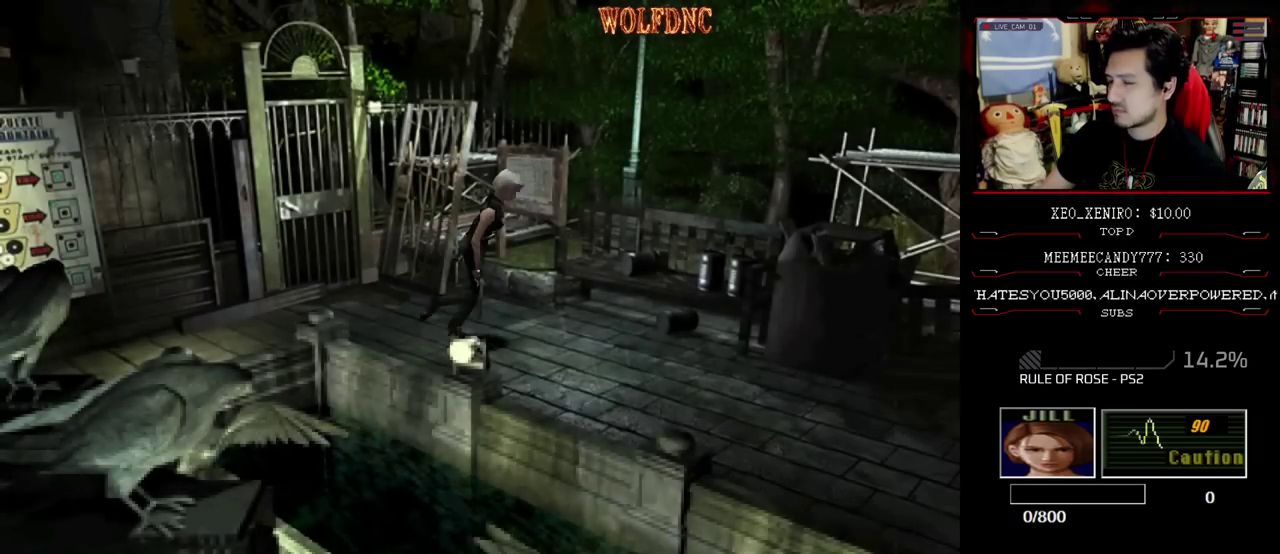
{"buttons": ["SQUARE", "DPAD_UP"], "events": [[17, "DPAD_LEFT", "up"], [100, "DPAD_RIGHT", "down"], [433, "DPAD_RIGHT", "up"]]}
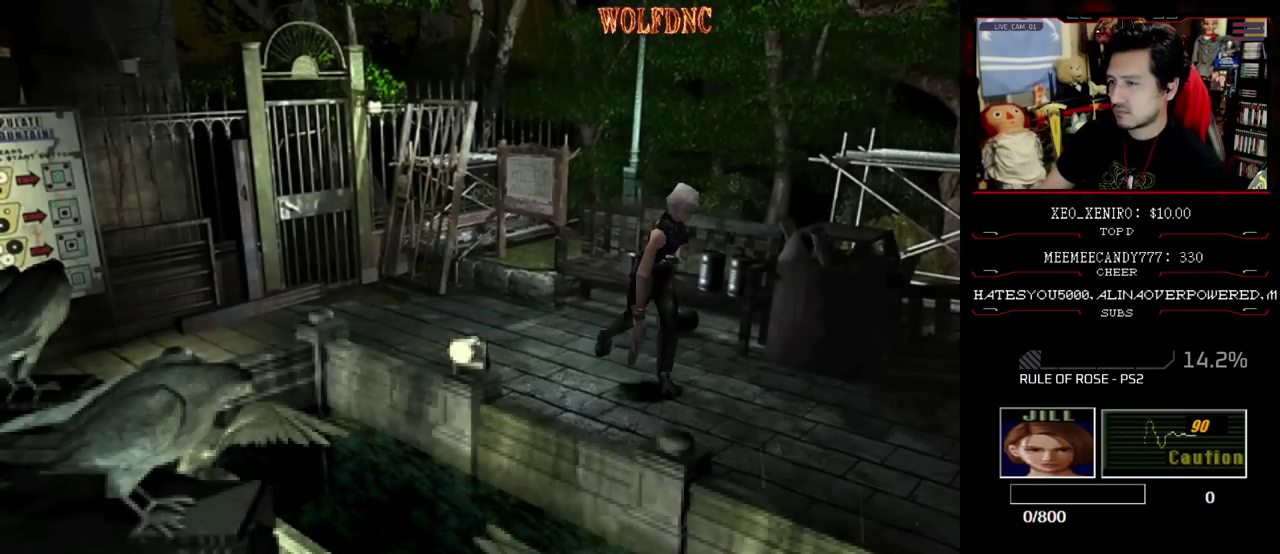
{"buttons": ["SQUARE", "DPAD_UP", "DPAD_LEFT"], "events": [[500, "DPAD_LEFT", "down"]]}
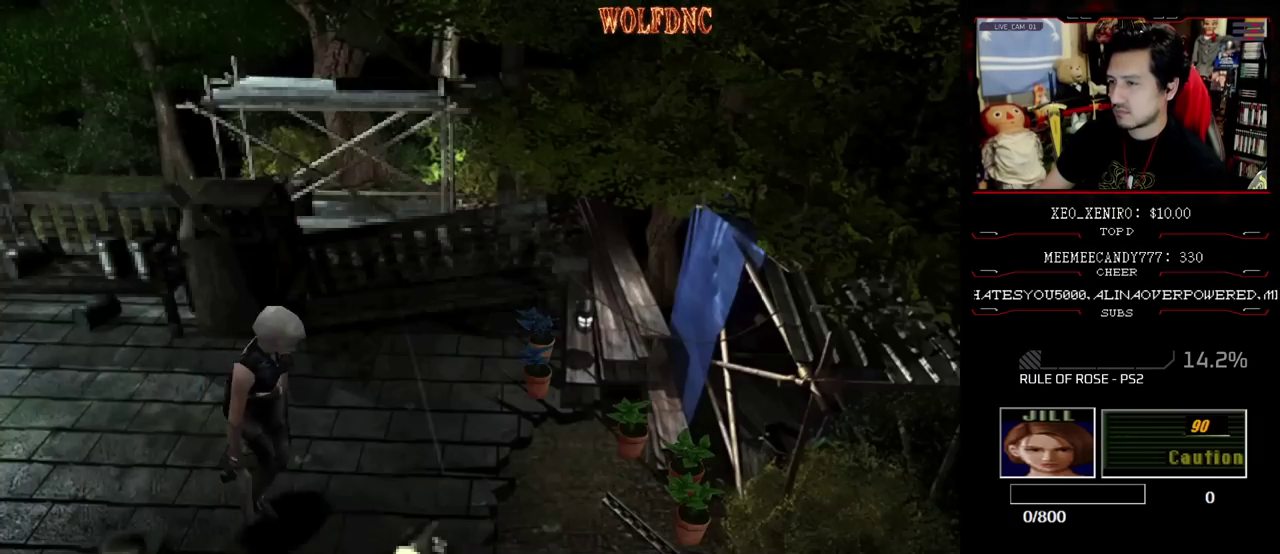
{"buttons": ["CROSS", "SQUARE", "DPAD_UP"], "events": [[83, "CROSS", "down"], [133, "CROSS", "up"], [133, "DPAD_LEFT", "up"], [233, "CROSS", "down"], [233, "DPAD_LEFT", "down"], [317, "CROSS", "up"], [367, "CROSS", "down"], [417, "CROSS", "up"], [417, "DPAD_LEFT", "up"], [467, "CROSS", "down"]]}
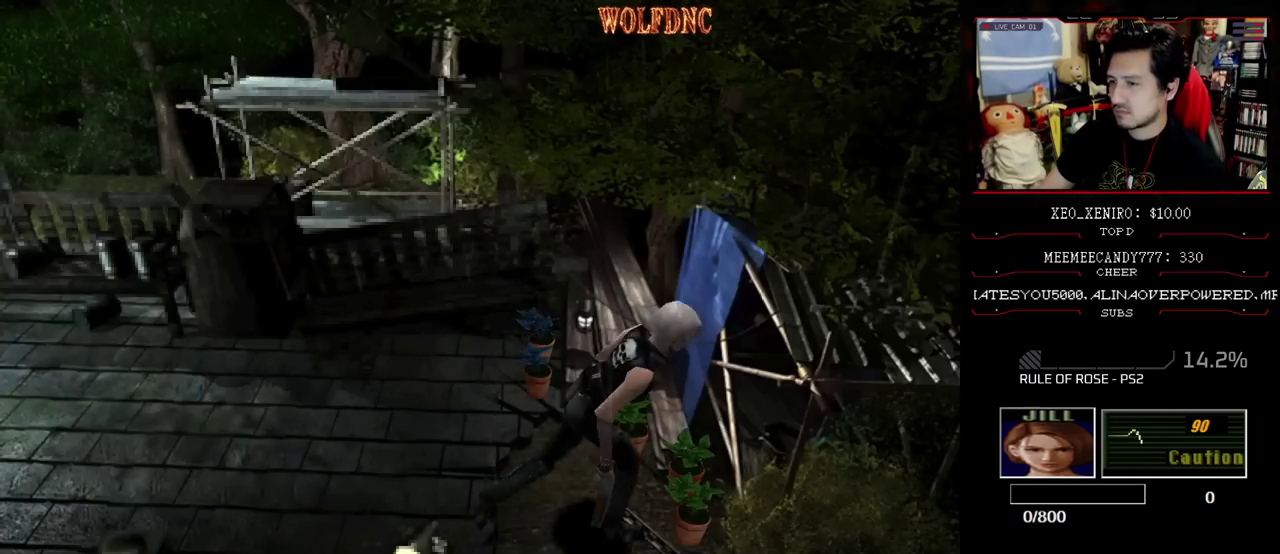
{"buttons": [], "events": [[17, "CROSS", "up"], [17, "DPAD_RIGHT", "down"], [67, "DPAD_UP", "up"], [100, "CROSS", "down"], [100, "SQUARE", "up"], [150, "CROSS", "up"], [200, "CROSS", "down"], [200, "DPAD_RIGHT", "up"], [333, "SQUARE", "down"], [383, "CROSS", "up"], [383, "SQUARE", "up"]]}
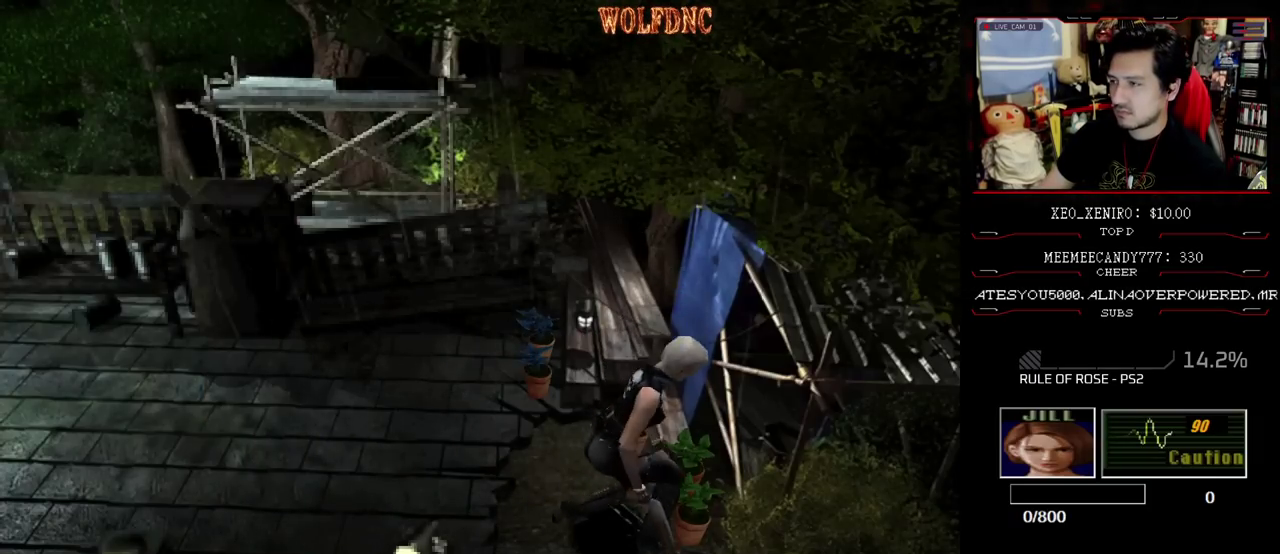
{"buttons": [], "events": [[33, "CROSS", "down"], [117, "CROSS", "up"], [167, "CROSS", "down"], [217, "CROSS", "up"], [400, "CROSS", "down"], [500, "CROSS", "up"]]}
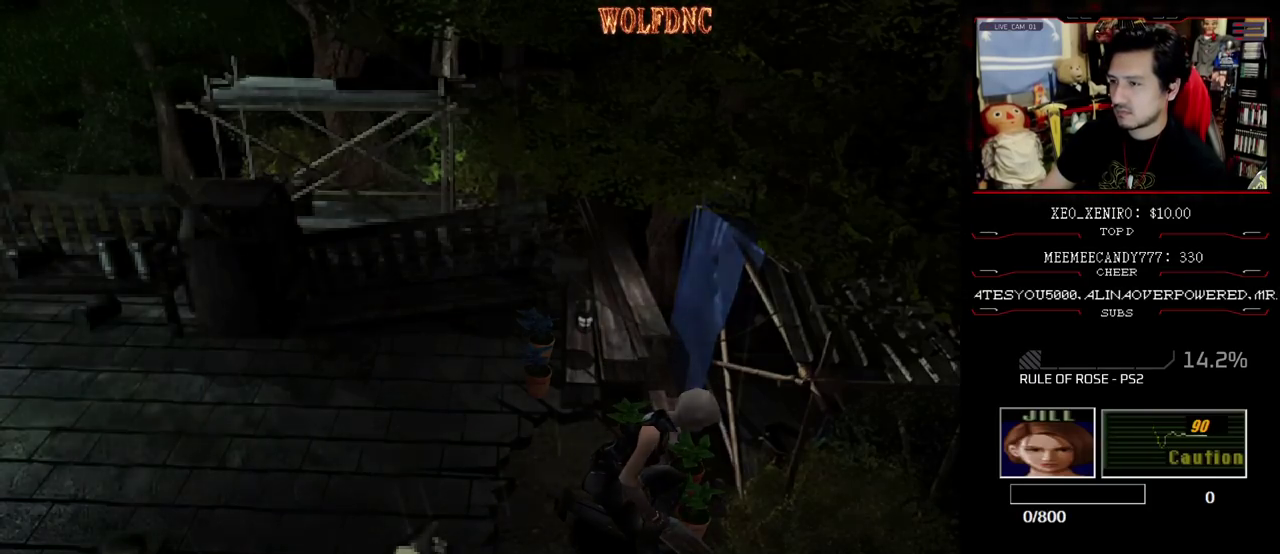
{"buttons": ["CROSS"], "events": [[50, "CROSS", "down"], [133, "CROSS", "up"], [183, "CROSS", "down"], [233, "CROSS", "up"], [283, "CROSS", "down"]]}
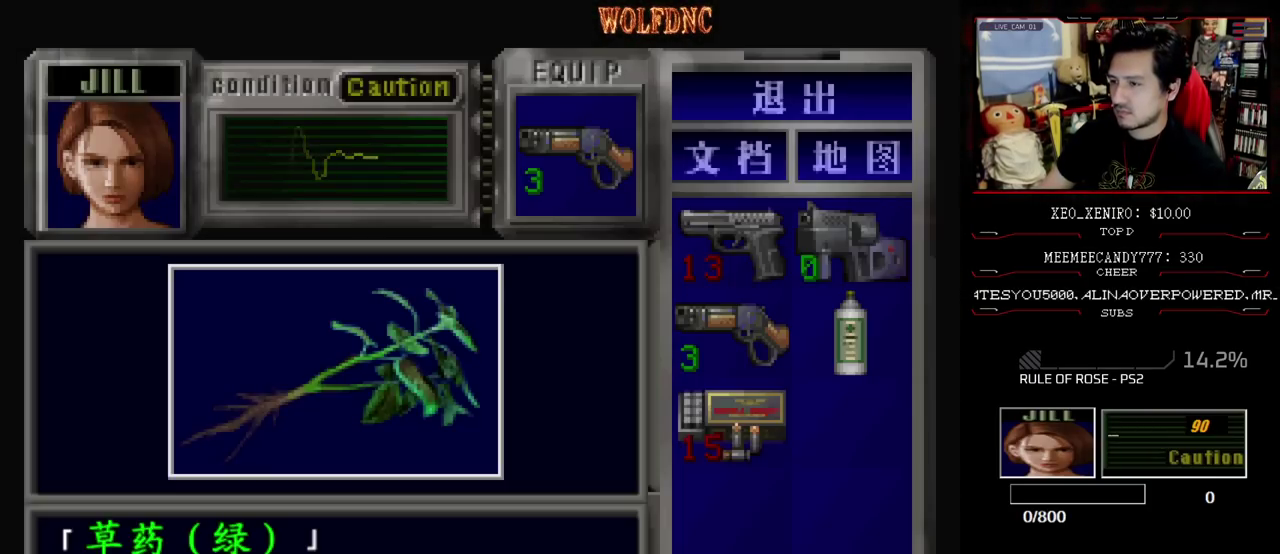
{"buttons": ["CROSS", "SQUARE"], "events": [[150, "CROSS", "up"], [200, "CROSS", "down"], [483, "SQUARE", "down"]]}
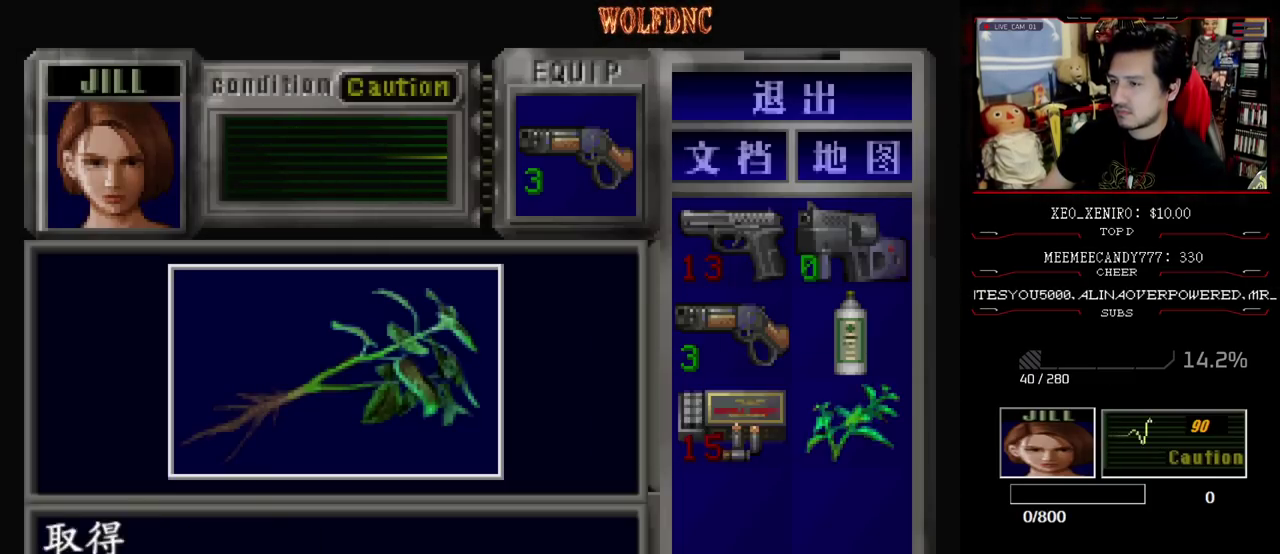
{"buttons": ["CROSS", "SQUARE", "DPAD_LEFT"], "events": [[117, "DPAD_LEFT", "down"], [167, "SQUARE", "up"], [217, "CROSS", "up"], [217, "SQUARE", "down"], [400, "CROSS", "down"]]}
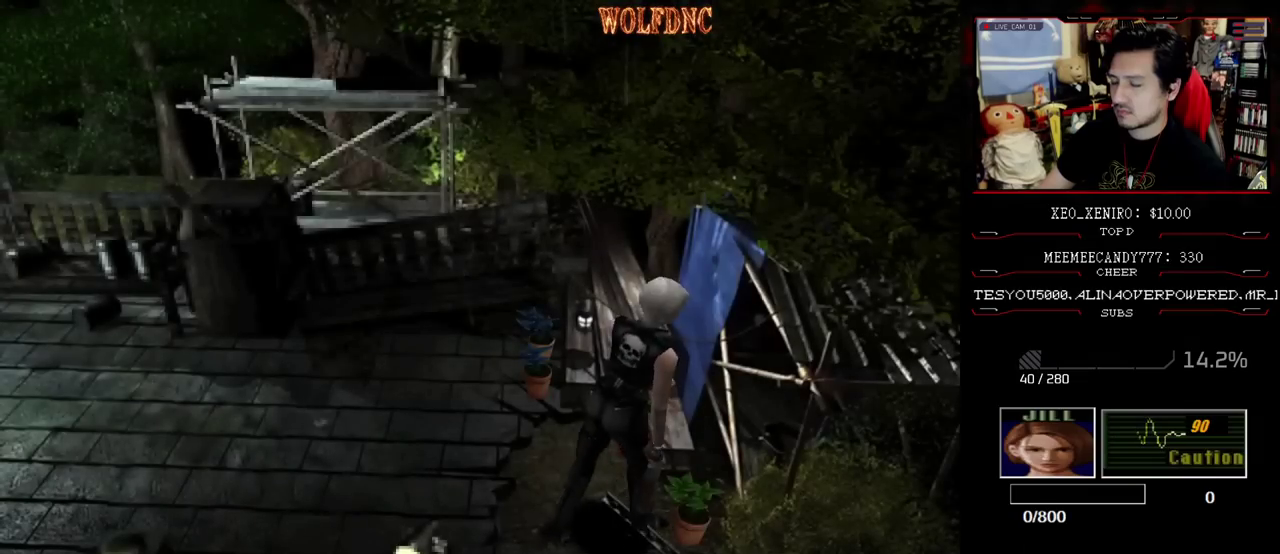
{"buttons": ["CROSS"], "events": [[50, "DPAD_UP", "down"], [50, "SQUARE", "up"], [83, "CROSS", "up"], [133, "CROSS", "down"], [133, "DPAD_UP", "up"], [233, "CROSS", "up"], [283, "DPAD_LEFT", "up"], [367, "CROSS", "down"]]}
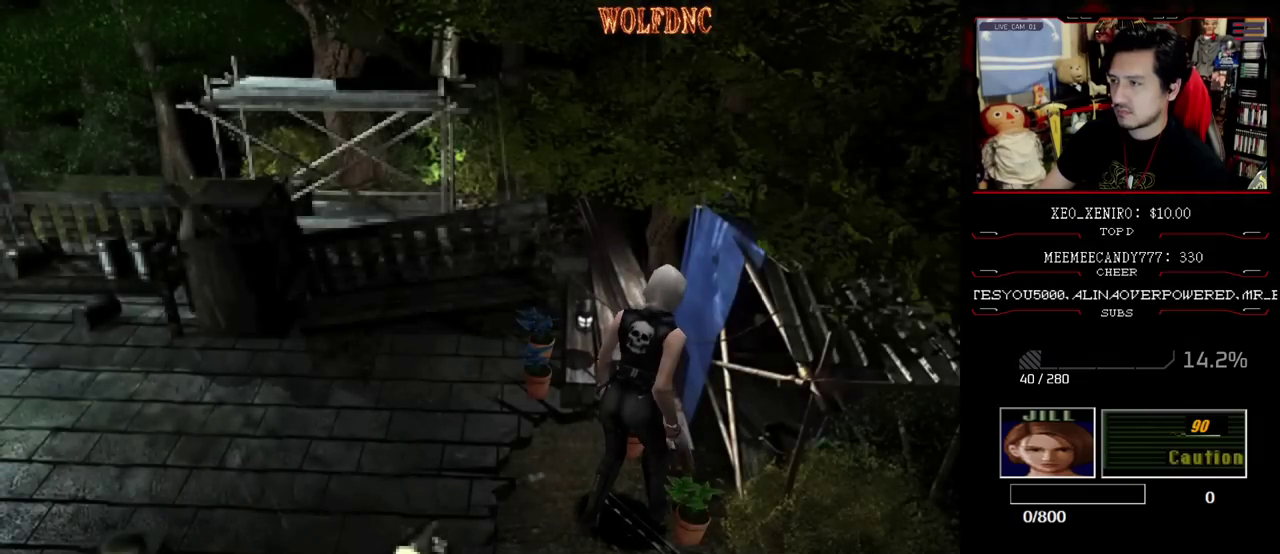
{"buttons": [], "events": [[100, "CROSS", "up"], [150, "CROSS", "down"], [200, "CROSS", "up"], [250, "CROSS", "down"], [333, "CROSS", "up"], [383, "CROSS", "down"], [483, "CROSS", "up"]]}
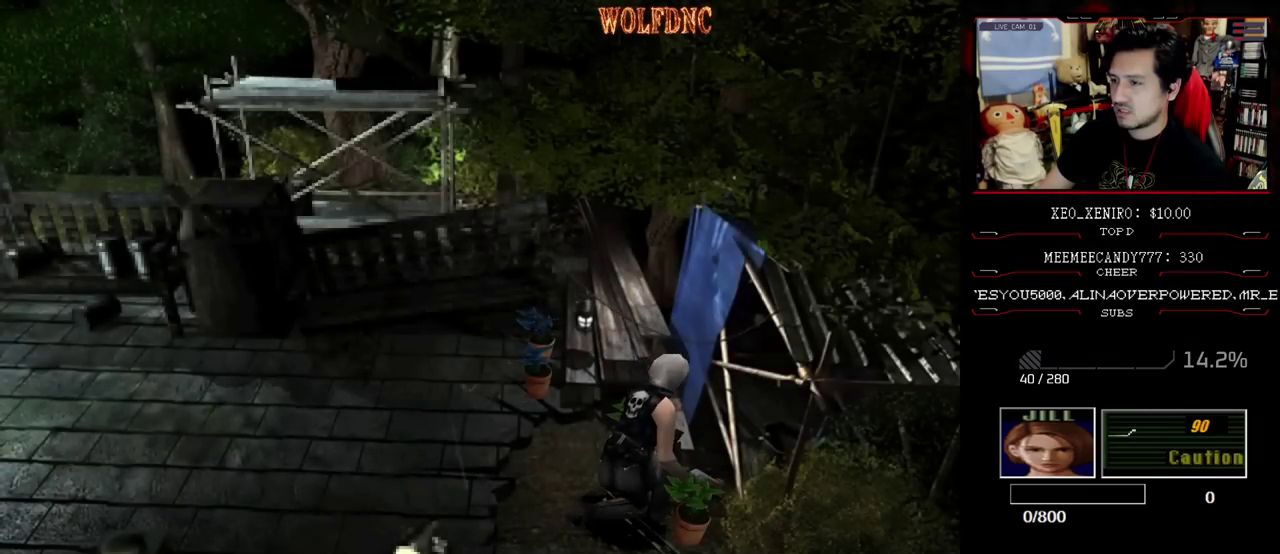
{"buttons": [], "events": [[33, "CROSS", "down"], [117, "CROSS", "up"], [167, "CROSS", "down"], [267, "CROSS", "up"], [450, "CROSS", "down"], [500, "CROSS", "up"]]}
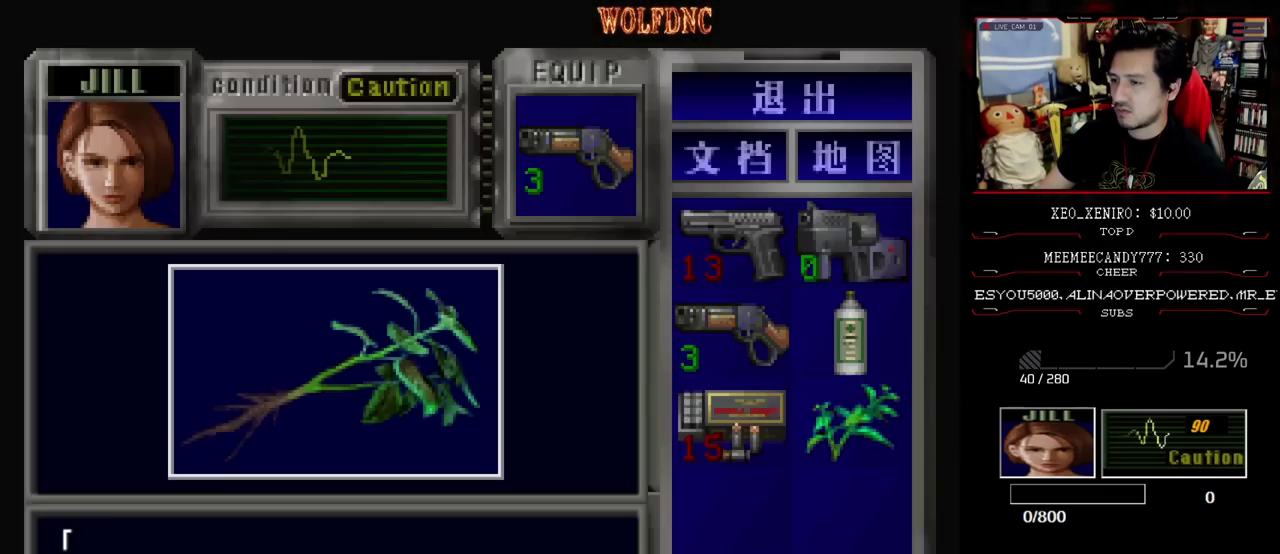
{"buttons": ["CROSS"], "events": [[50, "CROSS", "down"], [367, "CROSS", "up"], [417, "CROSS", "down"]]}
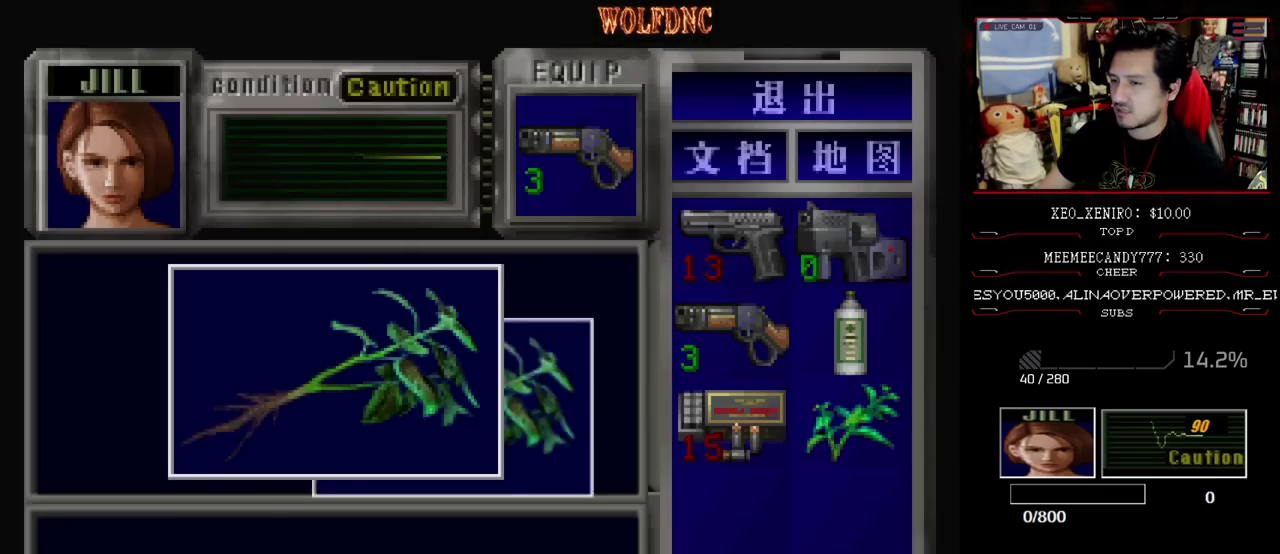
{"buttons": ["DPAD_RIGHT"], "events": [[17, "CROSS", "up"], [67, "CROSS", "down"], [200, "SQUARE", "down"], [283, "DPAD_RIGHT", "down"], [333, "SQUARE", "up"], [383, "CROSS", "up"], [433, "CROSS", "down"], [483, "CROSS", "up"]]}
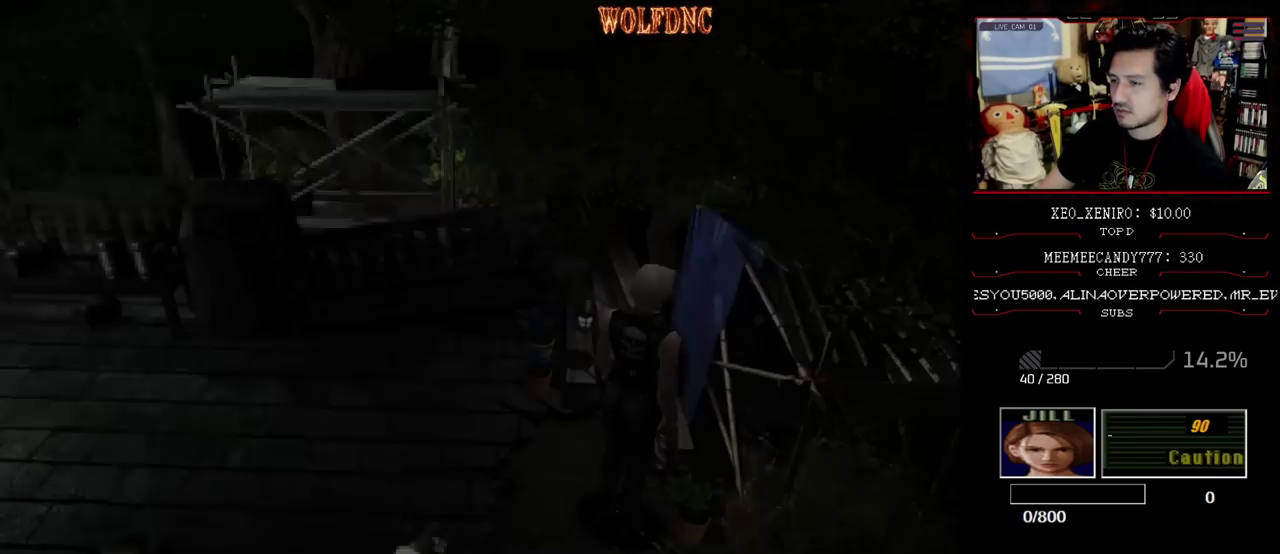
{"buttons": ["CROSS", "DPAD_DOWN", "DPAD_RIGHT"], "events": [[33, "CROSS", "down"], [117, "CROSS", "up"], [167, "CROSS", "down"], [267, "CROSS", "up"], [267, "DPAD_DOWN", "down"], [317, "CROSS", "down"], [400, "CROSS", "up"], [400, "DPAD_RIGHT", "up"], [450, "CROSS", "down"], [500, "DPAD_RIGHT", "down"]]}
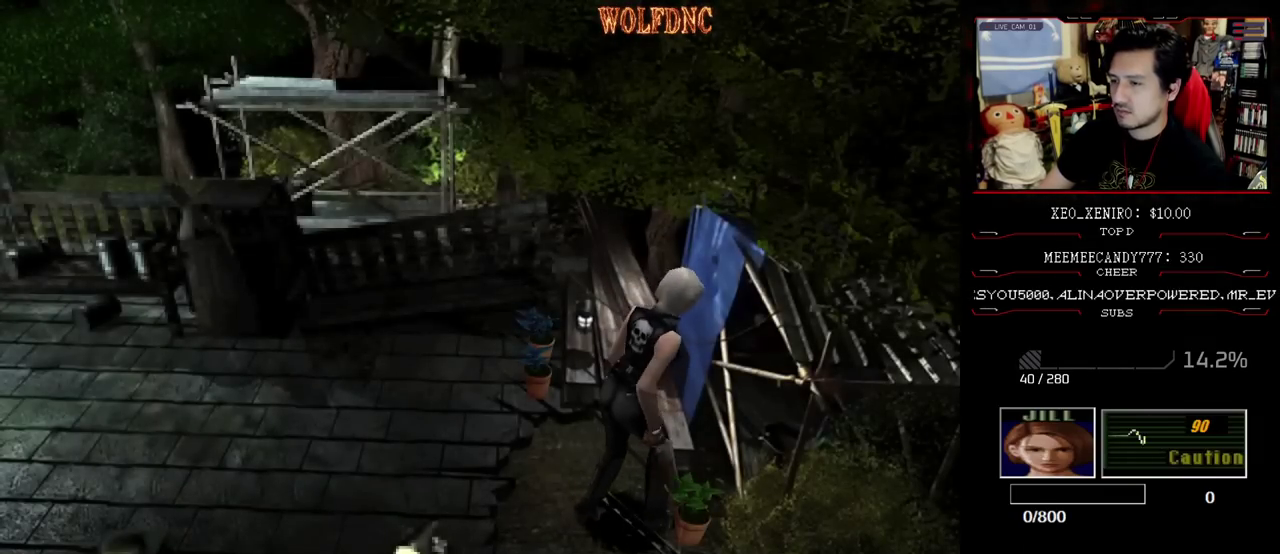
{"buttons": ["CROSS"], "events": [[133, "CROSS", "up"], [133, "DPAD_DOWN", "up"], [183, "CROSS", "down"], [183, "DPAD_RIGHT", "up"], [417, "CROSS", "up"], [467, "CROSS", "down"]]}
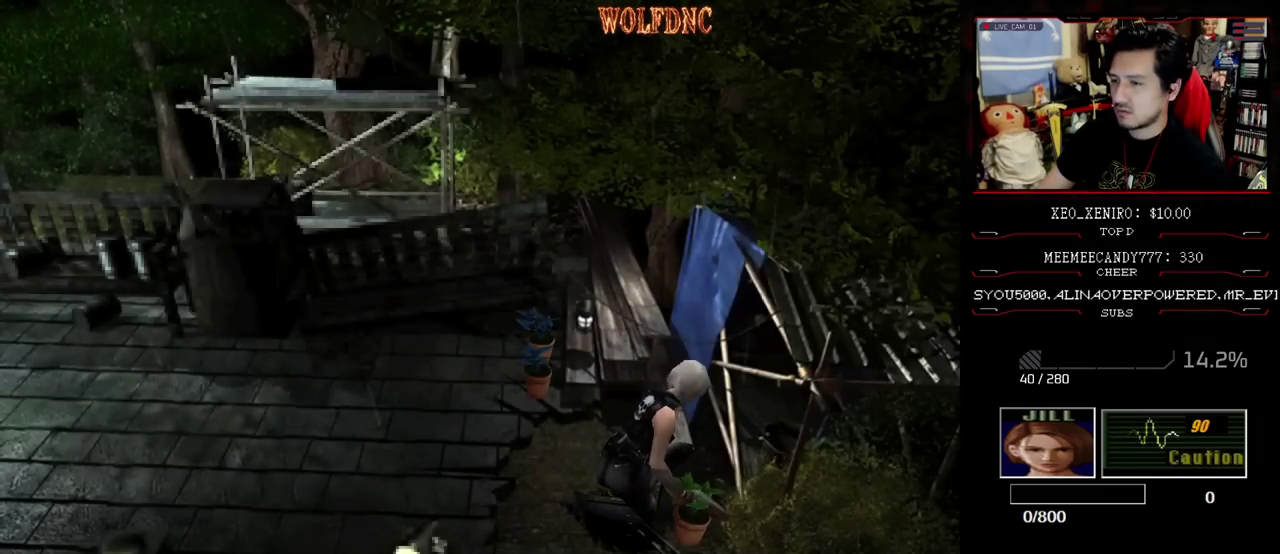
{"buttons": ["CROSS"], "events": [[433, "CROSS", "up"], [483, "CROSS", "down"]]}
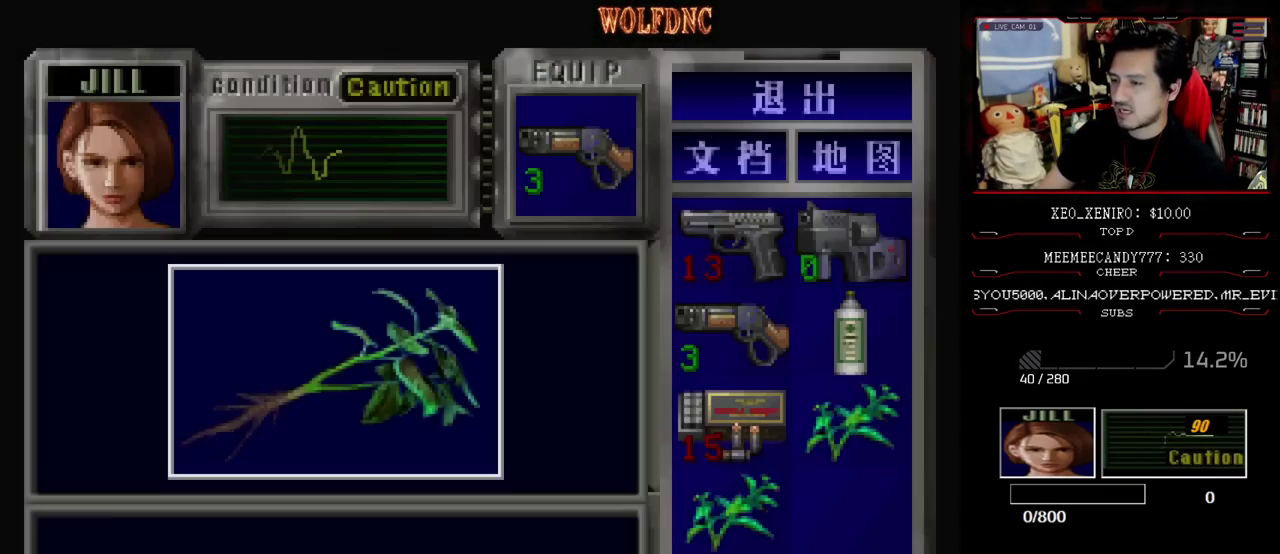
{"buttons": ["CROSS"], "events": [[400, "CROSS", "up"], [450, "CROSS", "down"]]}
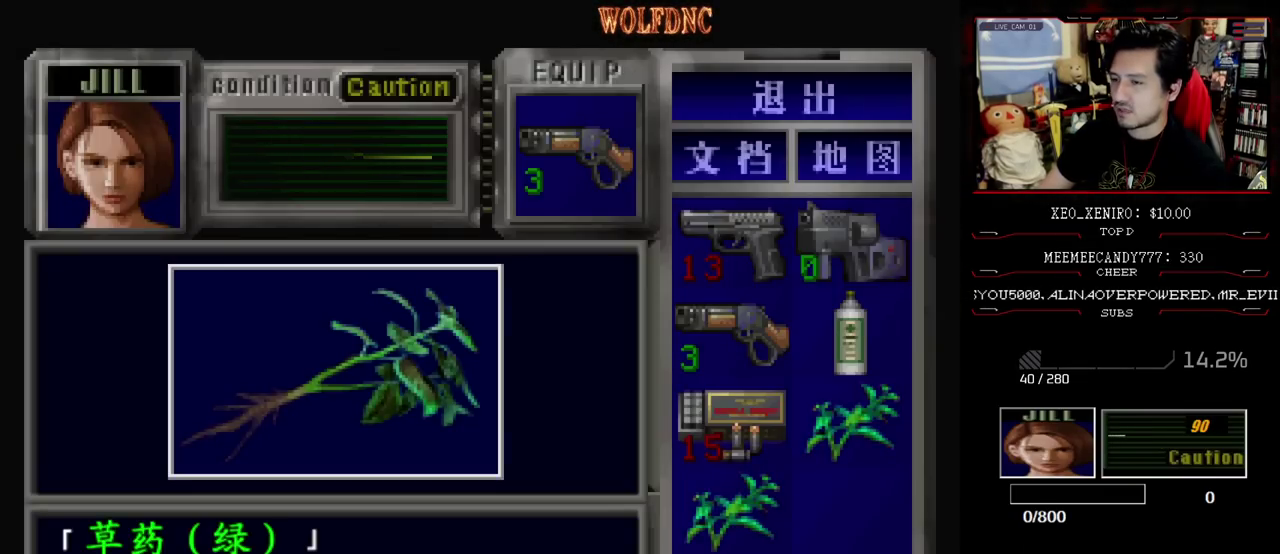
{"buttons": ["DPAD_RIGHT"], "events": [[183, "SQUARE", "down"], [233, "CROSS", "up"], [283, "CROSS", "down"], [367, "DPAD_RIGHT", "down"], [367, "SQUARE", "up"], [417, "CROSS", "up"]]}
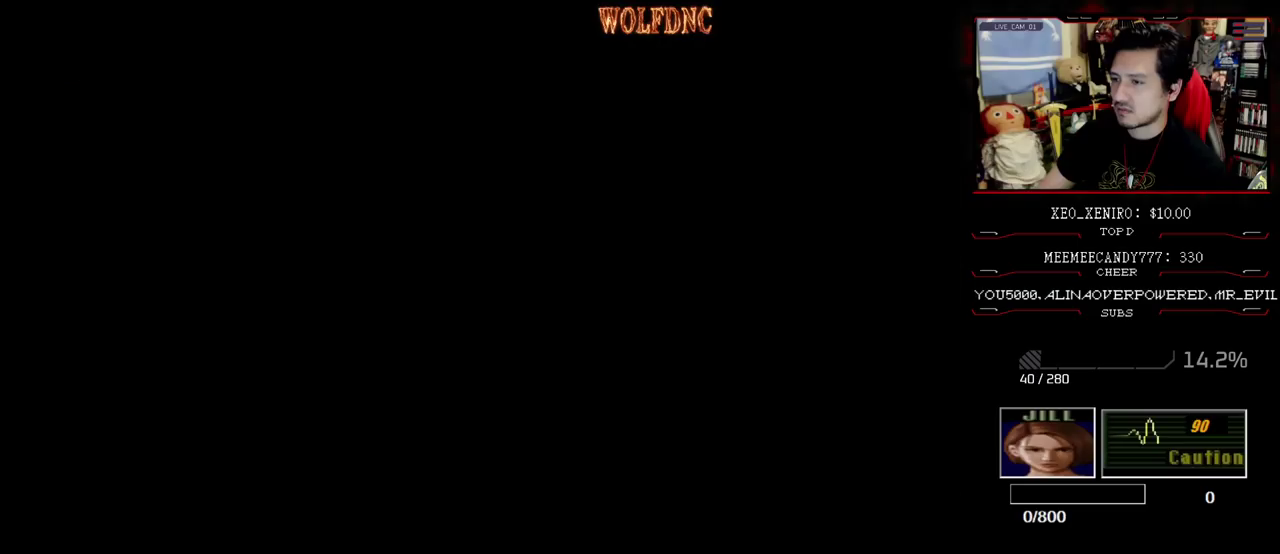
{"buttons": ["SQUARE", "DPAD_UP", "DPAD_RIGHT"], "events": [[50, "DPAD_DOWN", "down"], [150, "SQUARE", "down"], [250, "DPAD_DOWN", "up"], [250, "SQUARE", "up"], [333, "DPAD_UP", "down"], [383, "SQUARE", "down"]]}
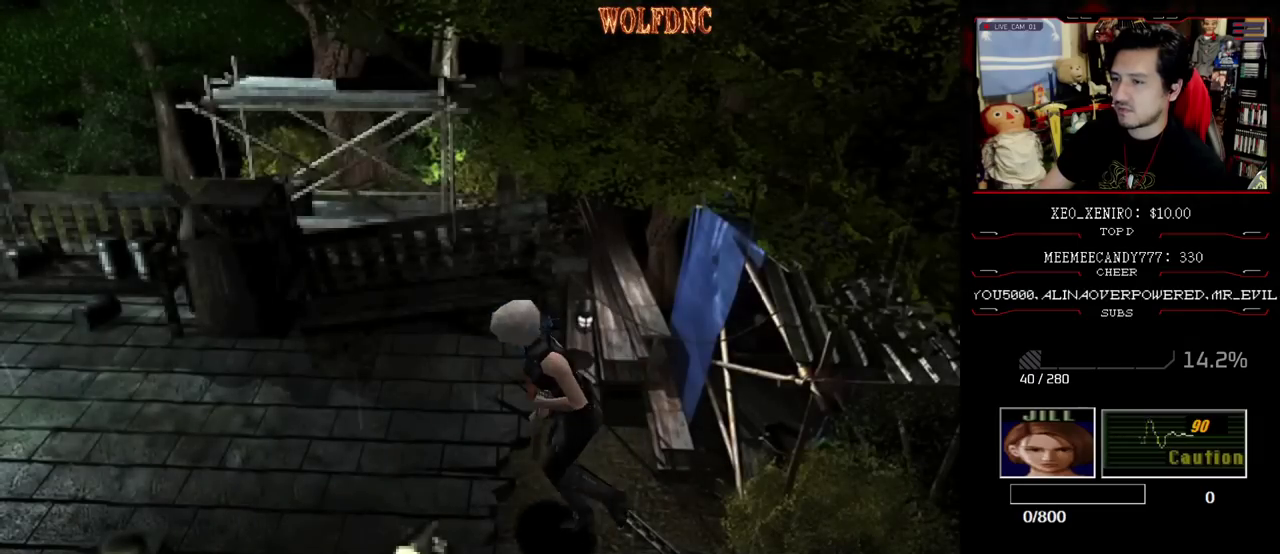
{"buttons": ["DPAD_DOWN"], "events": [[117, "DPAD_RIGHT", "up"], [400, "DPAD_UP", "up"], [400, "SQUARE", "up"], [500, "DPAD_DOWN", "down"]]}